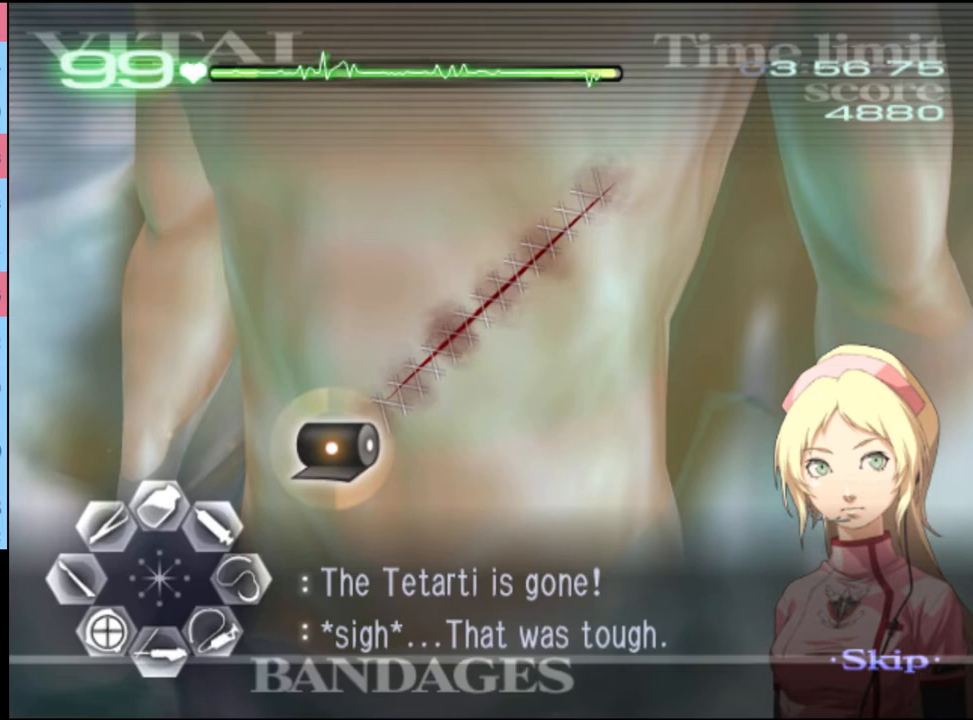
Gameplay with keyboard and mouse; each line is a JSON object with the keys and mouse buttons held at the frame after it. "events" lists presses ("down") and releases ("up") of "a", "alt", "c", "d", "e", "f", "q", "r", "s", "shift", "space", "v", "w", "mouse_left", "mouse_wheel", "mouse_right", "mouse_mb4" and "mouse_mb5" between this image and that frame as [ms after this image, input, new state], when the widget could be followed in between. "mouse_left", "mouse_wheel", "mouse_right", "mouse_mb4", "mouse_mb5" = the "left", "wheel", "right", "mb4", "mb5" buttons of the "mouse" list. No other keys are recorded. "wheel" means that the mouse wheel is clicked or scrolled. Mouse movement is not recorded.
{"keys": [], "mouse": [], "events": [[100, "mouse_left", "down"], [367, "mouse_left", "up"]]}
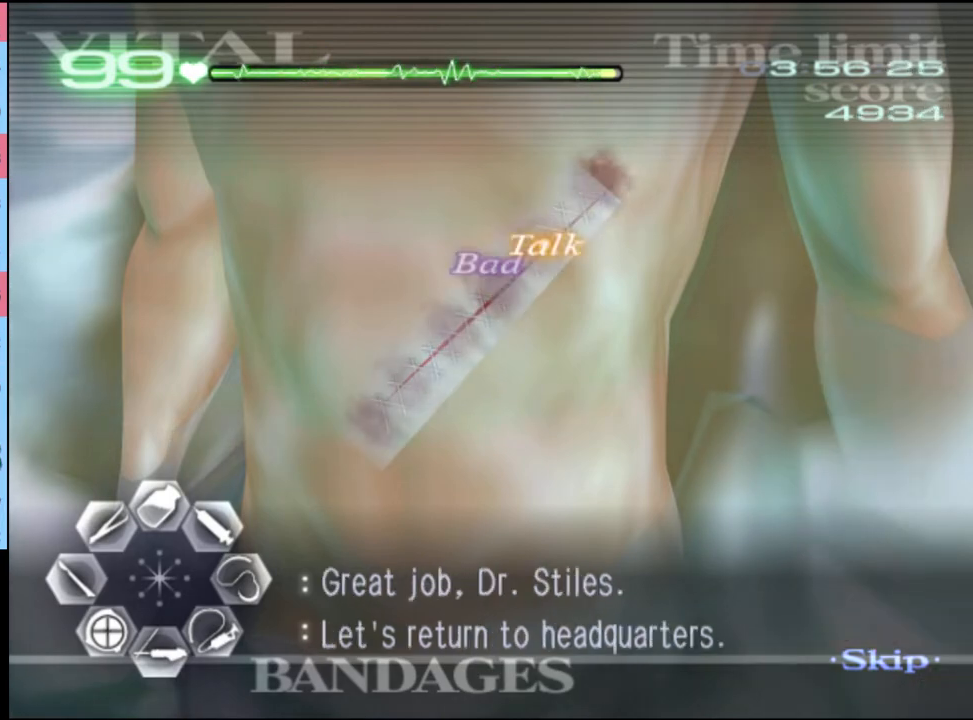
{"keys": [], "mouse": ["left"], "events": [[67, "mouse_left", "down"], [134, "mouse_left", "up"], [200, "mouse_left", "down"], [267, "mouse_left", "up"], [334, "mouse_left", "down"], [400, "mouse_left", "up"], [467, "mouse_left", "down"]]}
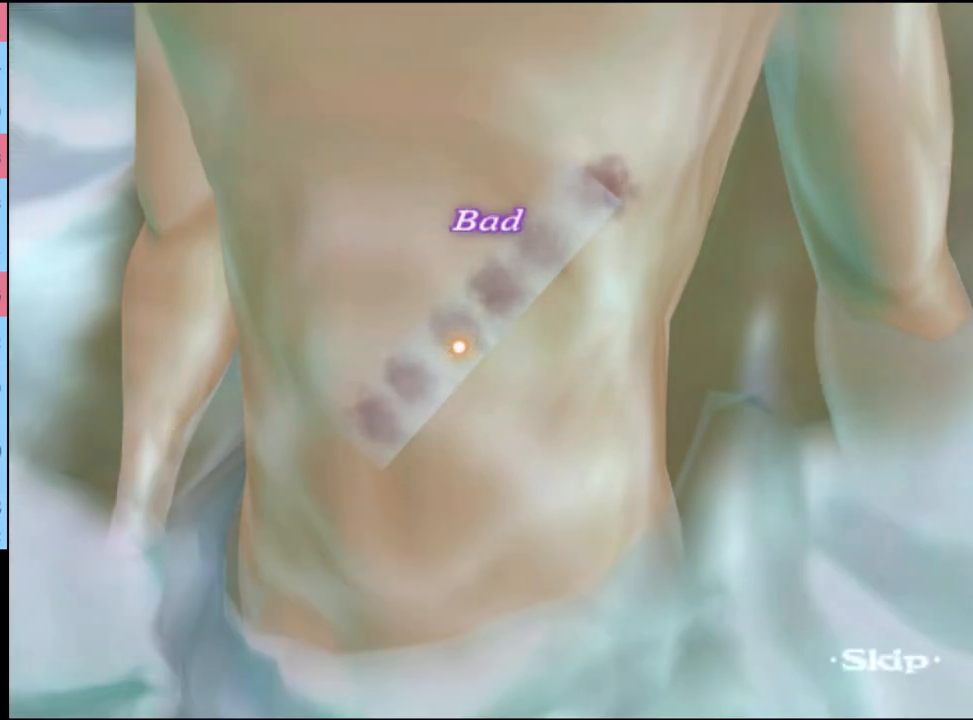
{"keys": [], "mouse": ["left"], "events": [[34, "mouse_left", "up"], [100, "mouse_left", "down"], [167, "mouse_left", "up"], [234, "mouse_left", "down"], [267, "mouse_left", "up"], [334, "mouse_left", "down"], [400, "mouse_left", "up"], [467, "mouse_left", "down"]]}
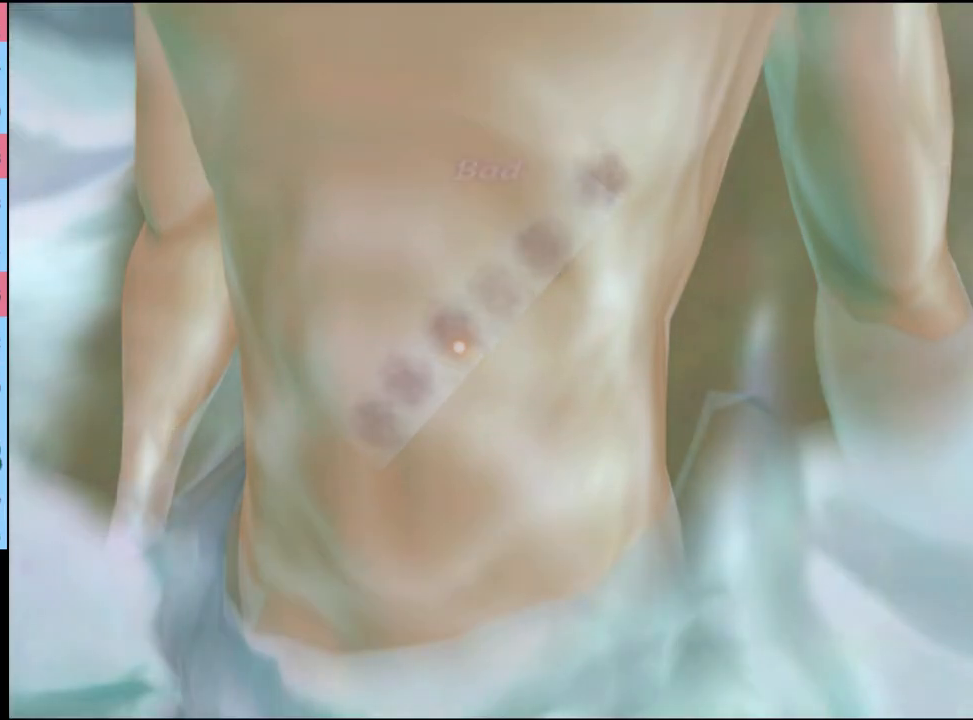
{"keys": [], "mouse": ["left"], "events": [[34, "mouse_left", "up"], [100, "mouse_left", "down"], [200, "mouse_left", "up"], [234, "mouse_left", "down"], [300, "mouse_left", "up"], [367, "mouse_left", "down"], [467, "mouse_left", "up"], [500, "mouse_left", "down"]]}
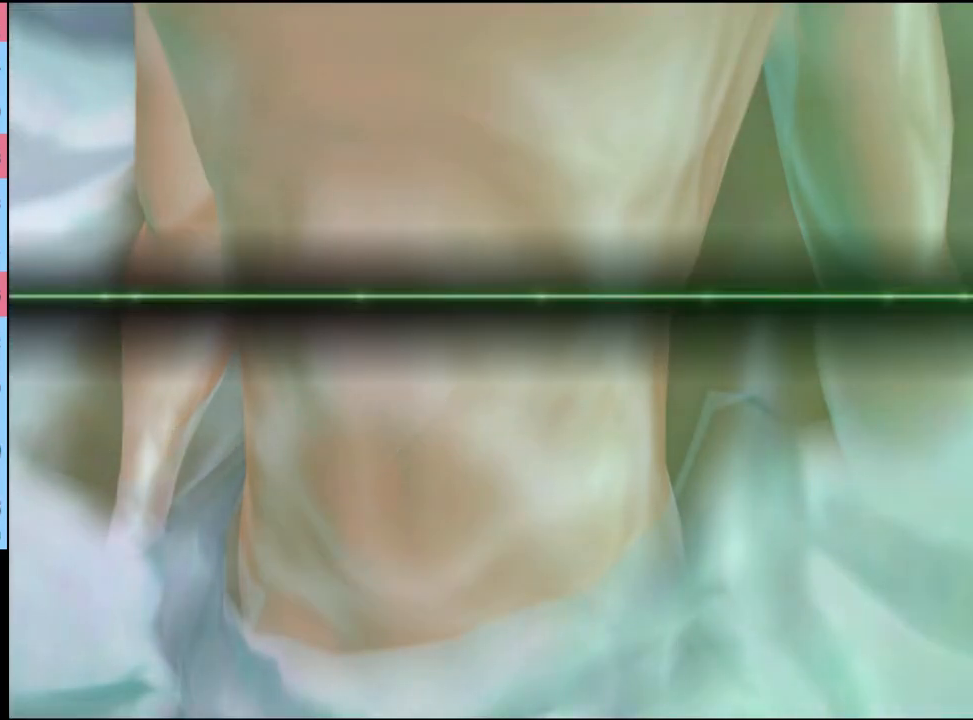
{"keys": [], "mouse": [], "events": [[67, "mouse_left", "up"], [134, "mouse_left", "down"], [200, "mouse_left", "up"], [300, "mouse_left", "down"], [334, "mouse_left", "up"], [434, "mouse_left", "down"], [467, "mouse_left", "up"]]}
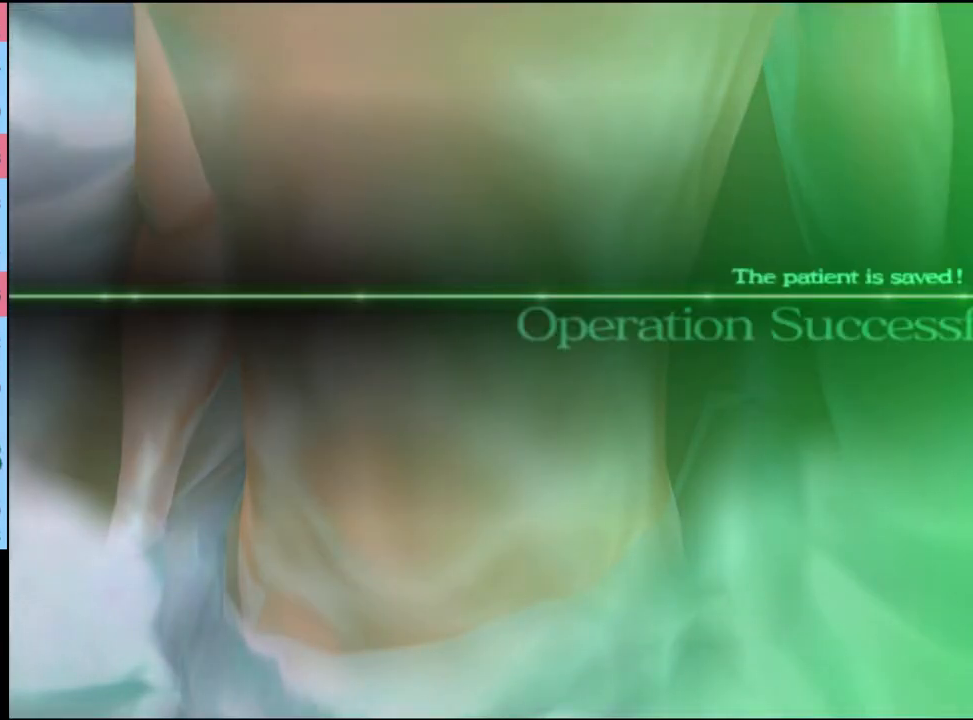
{"keys": [], "mouse": ["left"], "events": [[67, "mouse_left", "down"], [134, "mouse_left", "up"], [200, "mouse_left", "down"], [267, "mouse_left", "up"], [334, "mouse_left", "down"], [400, "mouse_left", "up"], [467, "mouse_left", "down"]]}
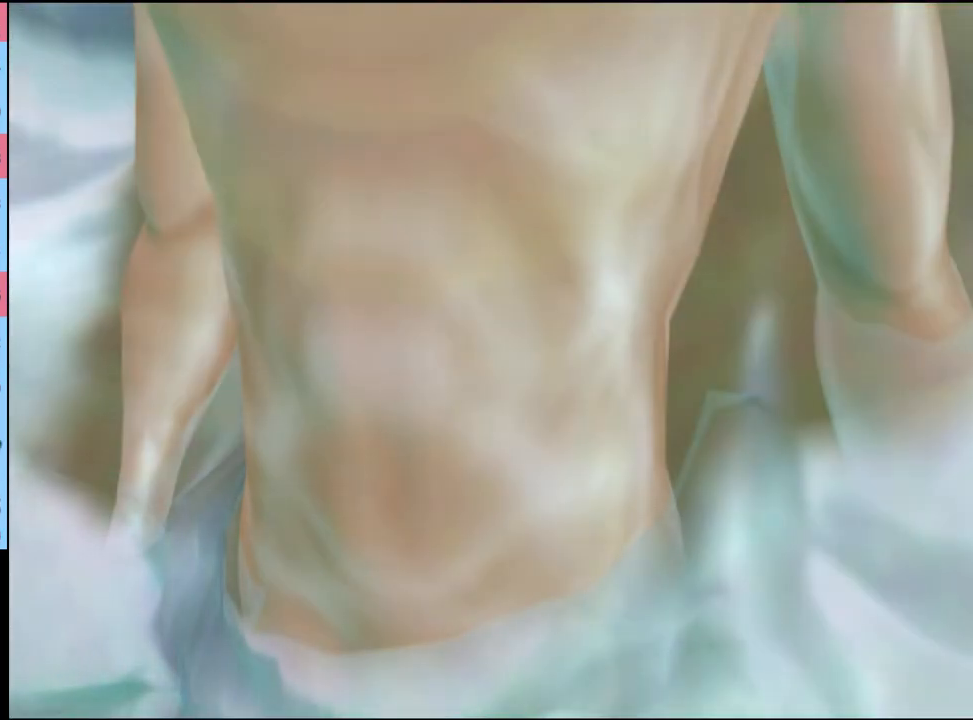
{"keys": [], "mouse": [], "events": [[34, "mouse_left", "up"], [100, "mouse_left", "down"], [200, "mouse_left", "up"], [267, "mouse_left", "down"], [334, "mouse_left", "up"], [400, "mouse_left", "down"], [467, "mouse_left", "up"]]}
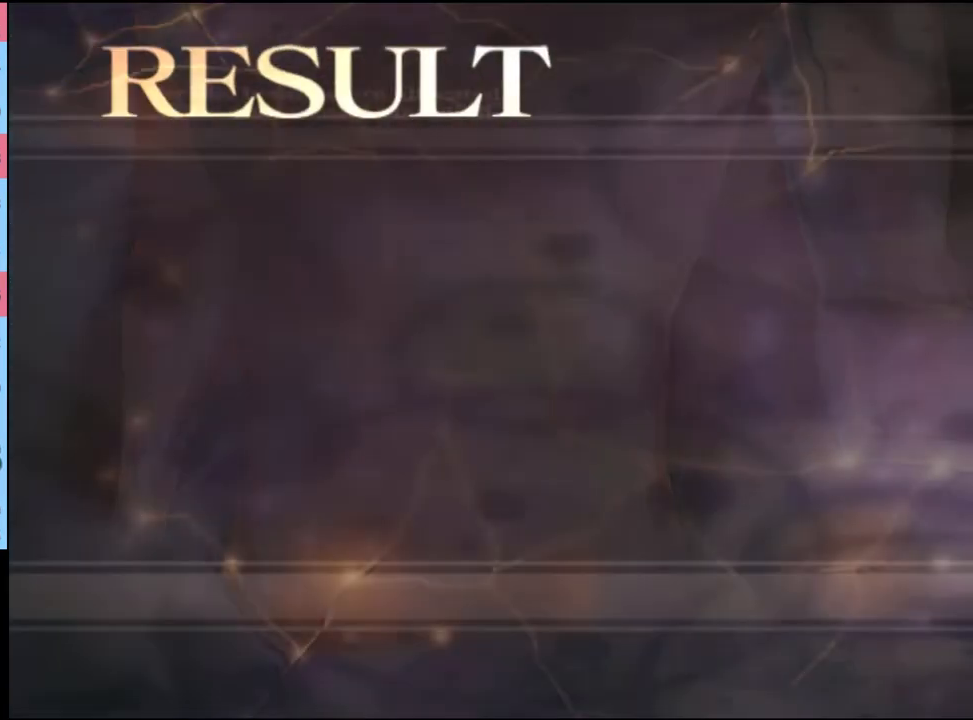
{"keys": [], "mouse": [], "events": [[67, "mouse_left", "down"], [134, "mouse_left", "up"], [234, "mouse_left", "down"], [300, "mouse_left", "up"], [400, "mouse_left", "down"], [467, "mouse_left", "up"]]}
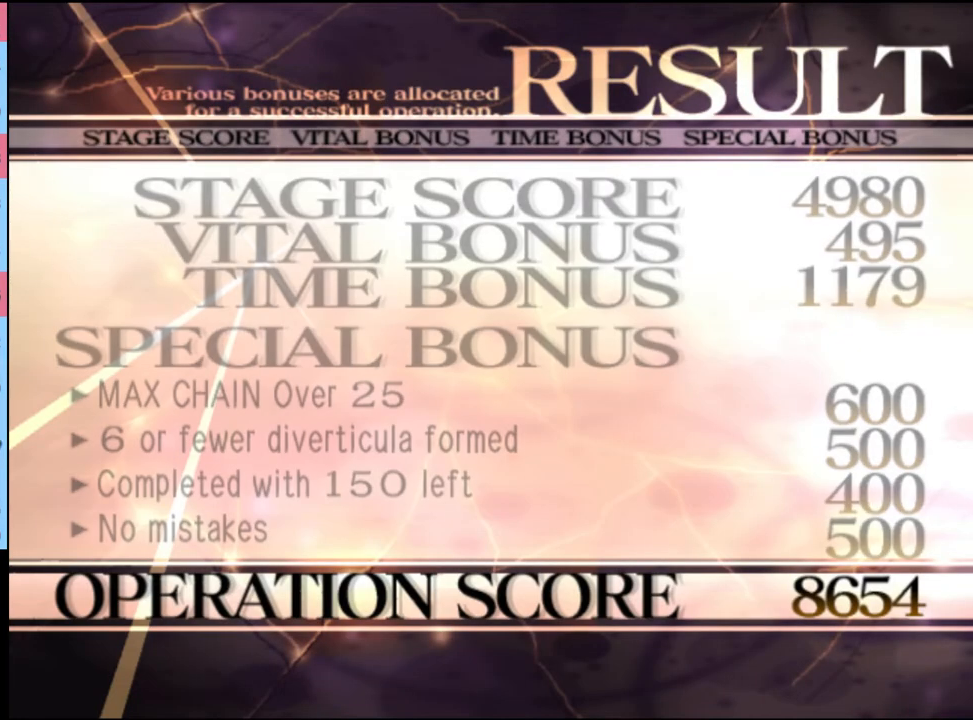
{"keys": [], "mouse": [], "events": [[67, "mouse_left", "down"], [134, "mouse_left", "up"], [267, "mouse_left", "down"], [334, "mouse_left", "up"], [400, "mouse_left", "down"], [467, "mouse_left", "up"]]}
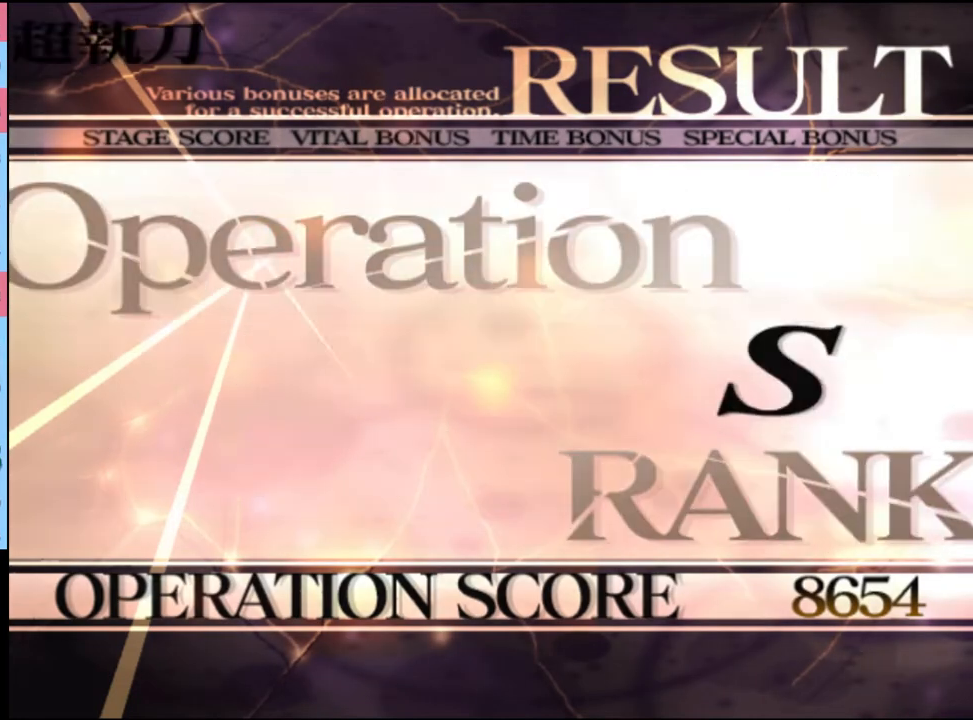
{"keys": [], "mouse": [], "events": [[34, "mouse_left", "down"], [100, "mouse_left", "up"], [200, "mouse_left", "down"], [234, "mouse_left", "up"], [367, "mouse_left", "down"], [434, "mouse_left", "up"]]}
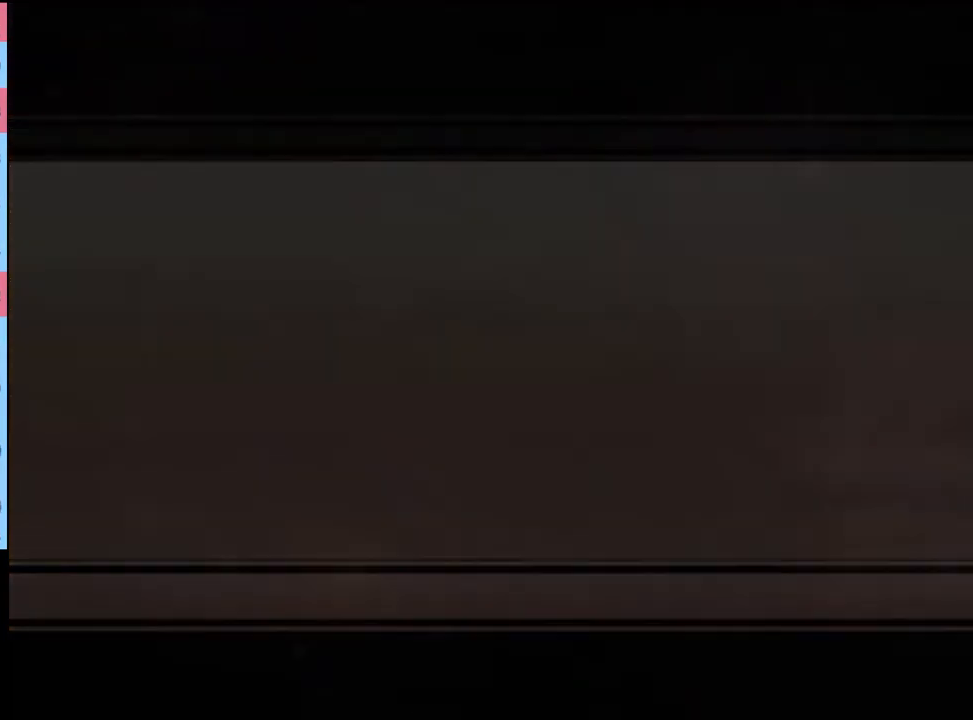
{"keys": [], "mouse": [], "events": [[34, "mouse_left", "down"], [100, "mouse_left", "up"], [200, "mouse_left", "down"], [267, "mouse_left", "up"], [367, "mouse_left", "down"], [434, "mouse_left", "up"]]}
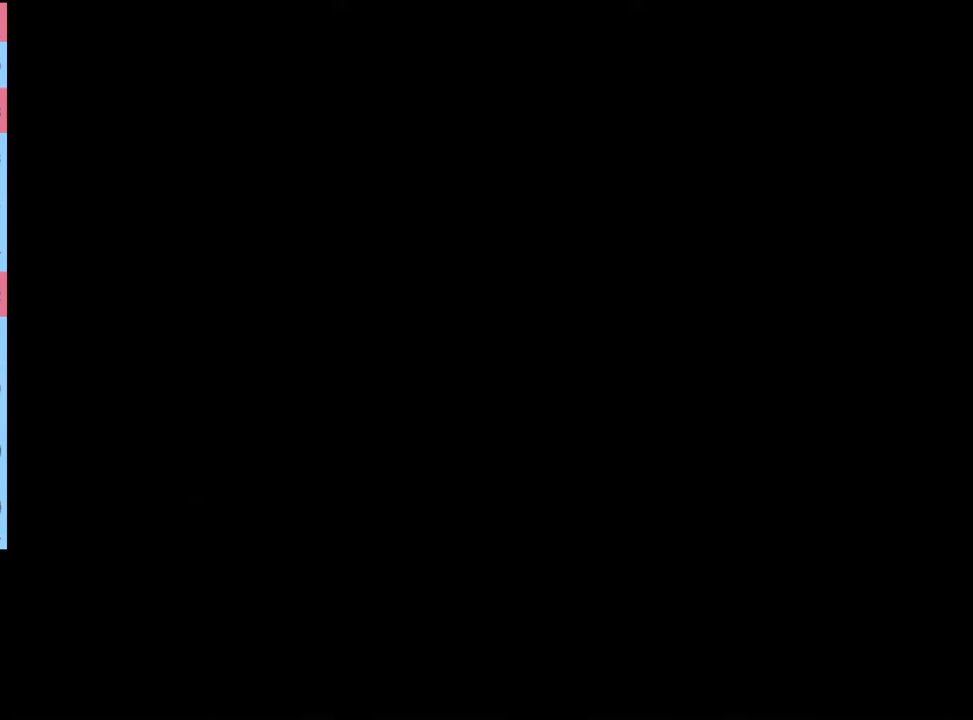
{"keys": ["e"], "mouse": [], "events": [[34, "mouse_left", "down"], [100, "mouse_left", "up"], [200, "mouse_left", "down"], [267, "mouse_left", "up"], [367, "mouse_left", "down"], [434, "mouse_left", "up"], [500, "e", "down"]]}
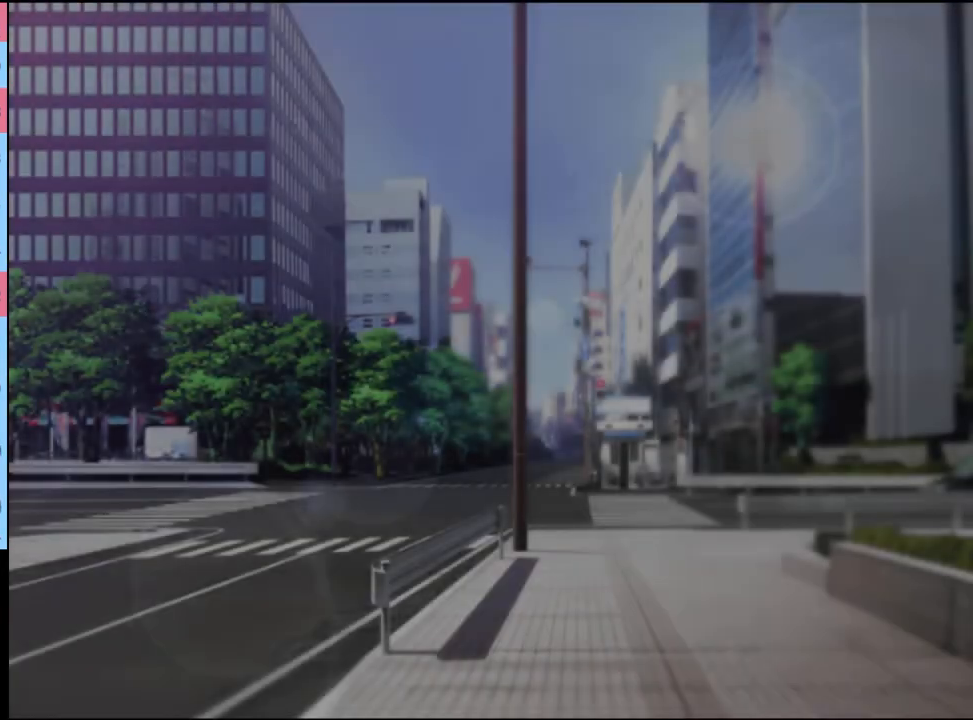
{"keys": [], "mouse": ["left"], "events": [[34, "mouse_left", "down"], [67, "e", "up"], [100, "mouse_left", "up"], [134, "e", "down"], [167, "mouse_left", "down"], [200, "e", "up"], [234, "mouse_left", "up"], [300, "e", "down"], [334, "mouse_left", "down"], [367, "e", "up"], [400, "e", "down"], [400, "mouse_left", "up"], [467, "mouse_left", "down"], [500, "e", "up"]]}
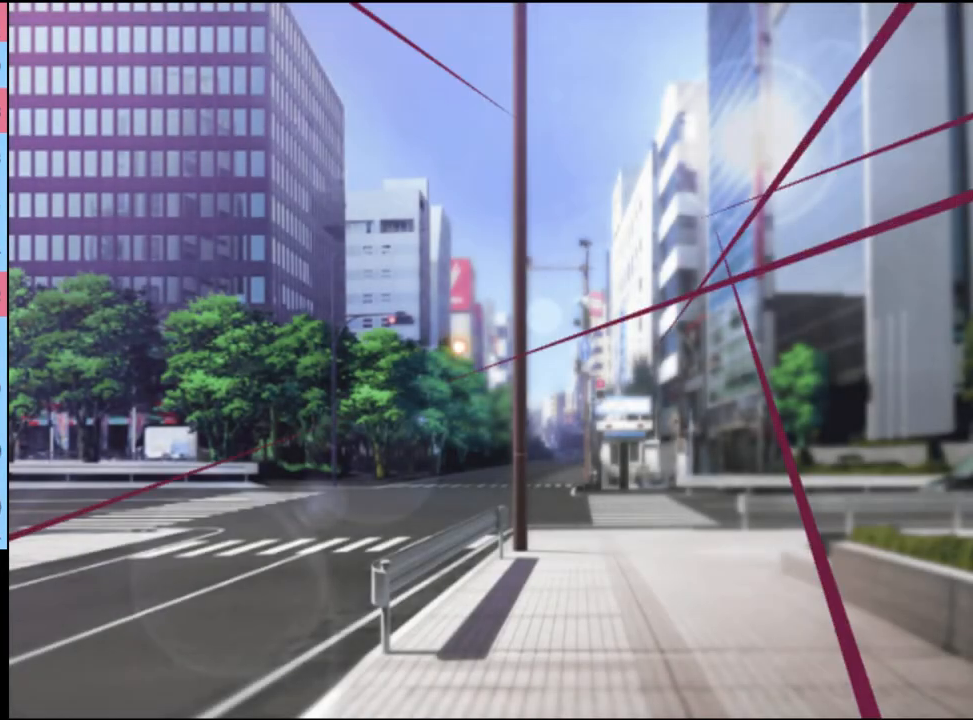
{"keys": [], "mouse": [], "events": [[34, "e", "down"], [34, "mouse_left", "up"], [100, "e", "up"]]}
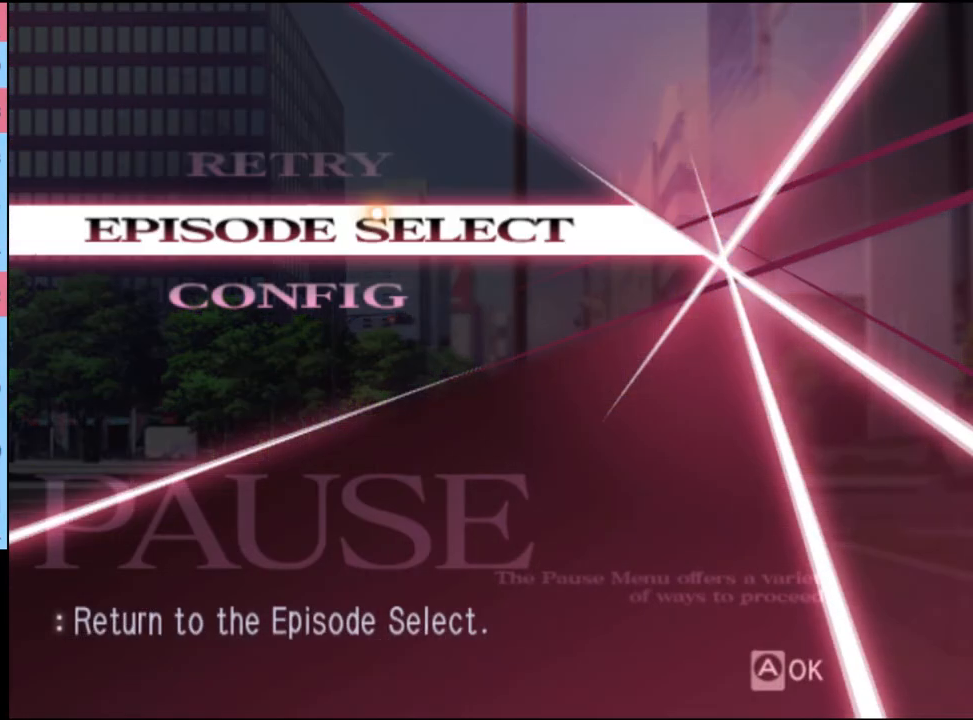
{"keys": [], "mouse": [], "events": [[100, "mouse_left", "down"], [200, "mouse_left", "up"]]}
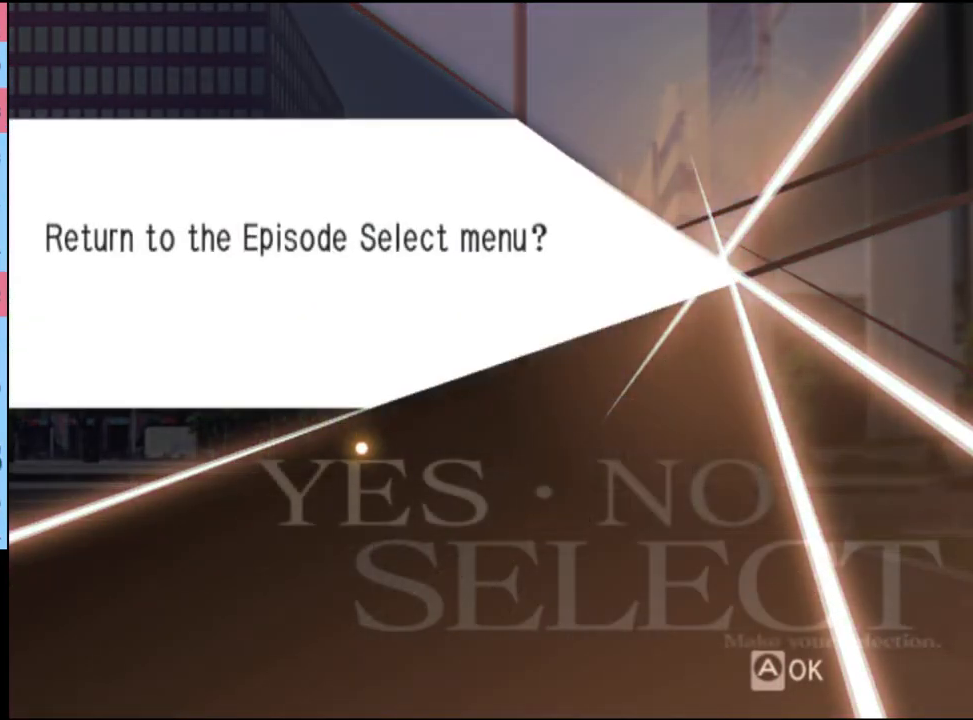
{"keys": [], "mouse": [], "events": [[334, "mouse_left", "down"], [400, "mouse_left", "up"]]}
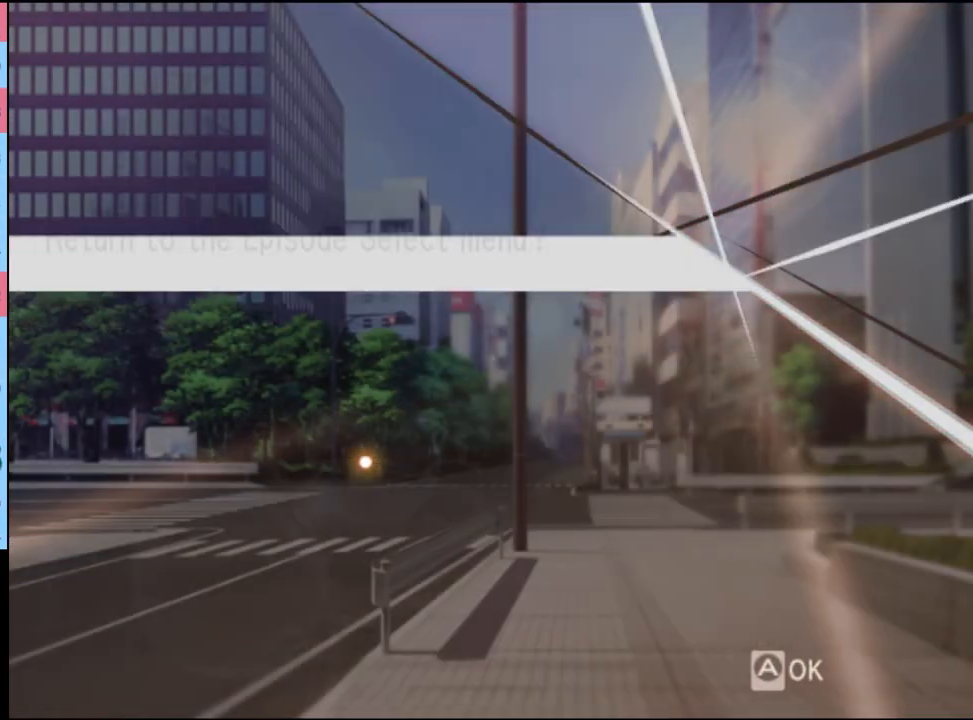
{"keys": [], "mouse": [], "events": []}
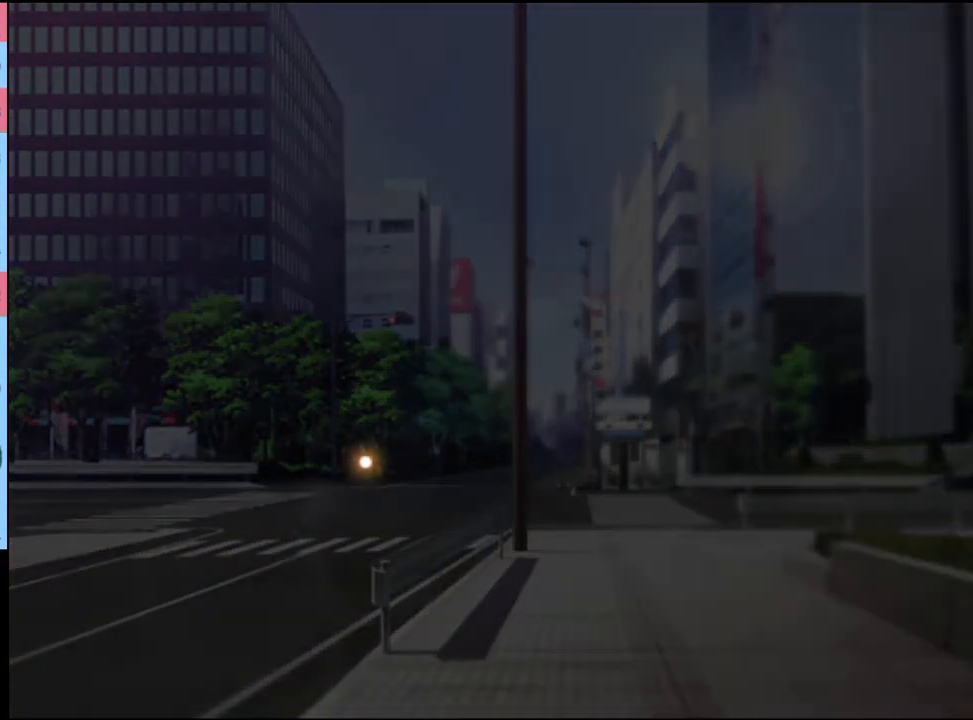
{"keys": [], "mouse": [], "events": []}
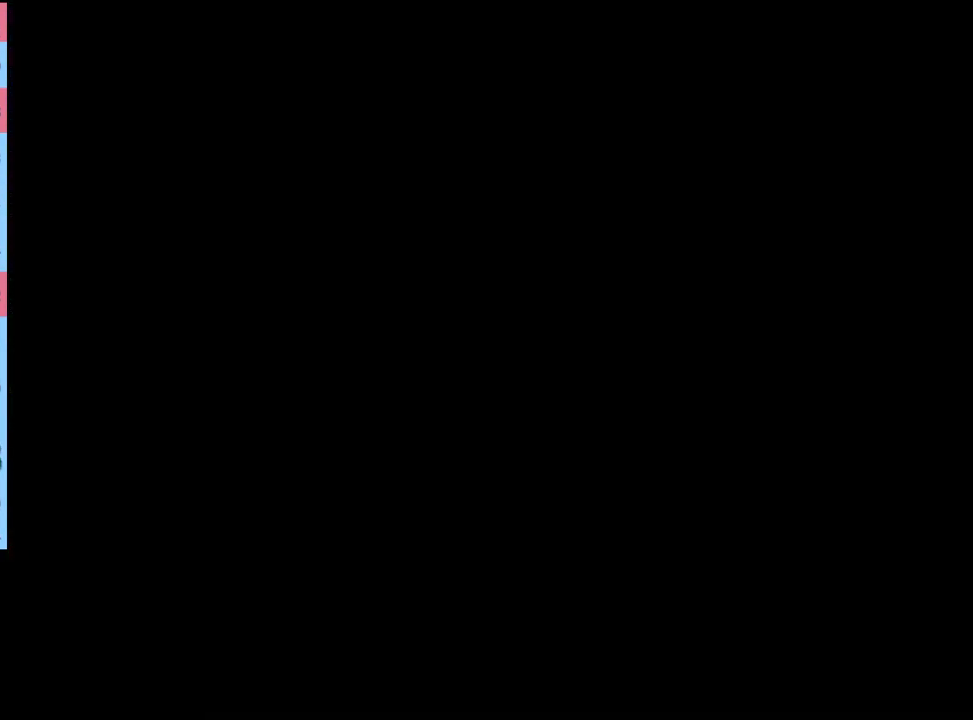
{"keys": [], "mouse": [], "events": []}
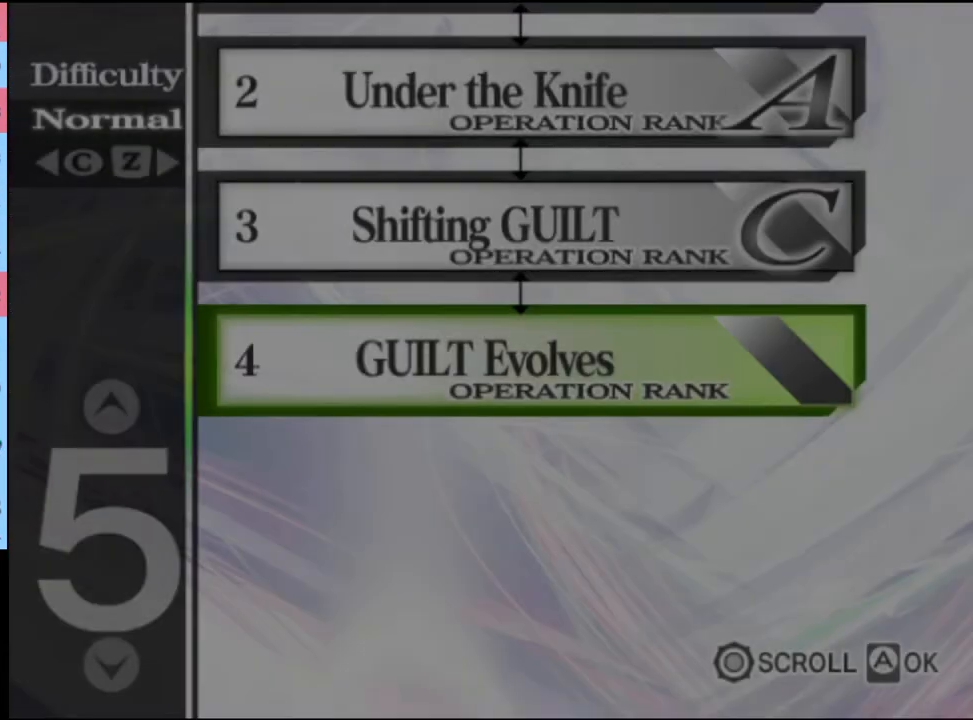
{"keys": [], "mouse": [], "events": []}
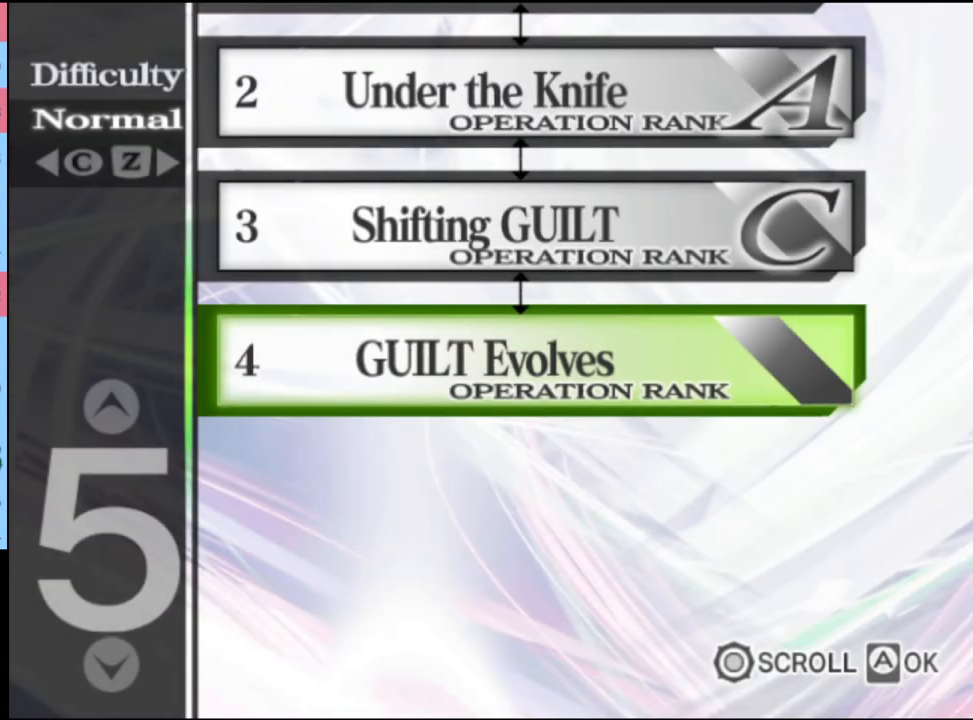
{"keys": [], "mouse": [], "events": []}
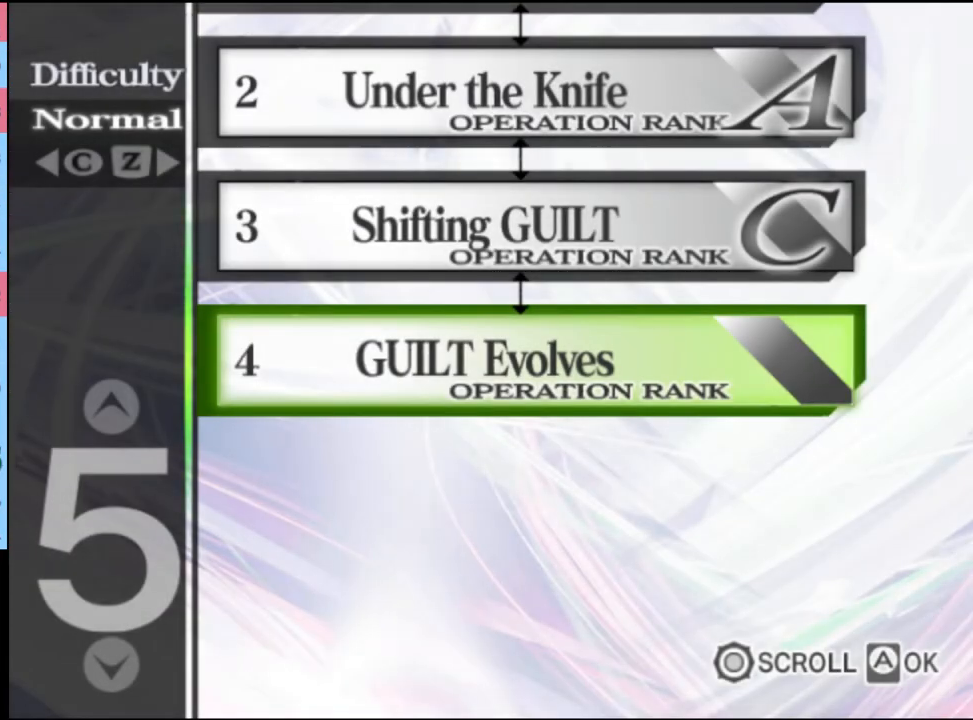
{"keys": [], "mouse": [], "events": []}
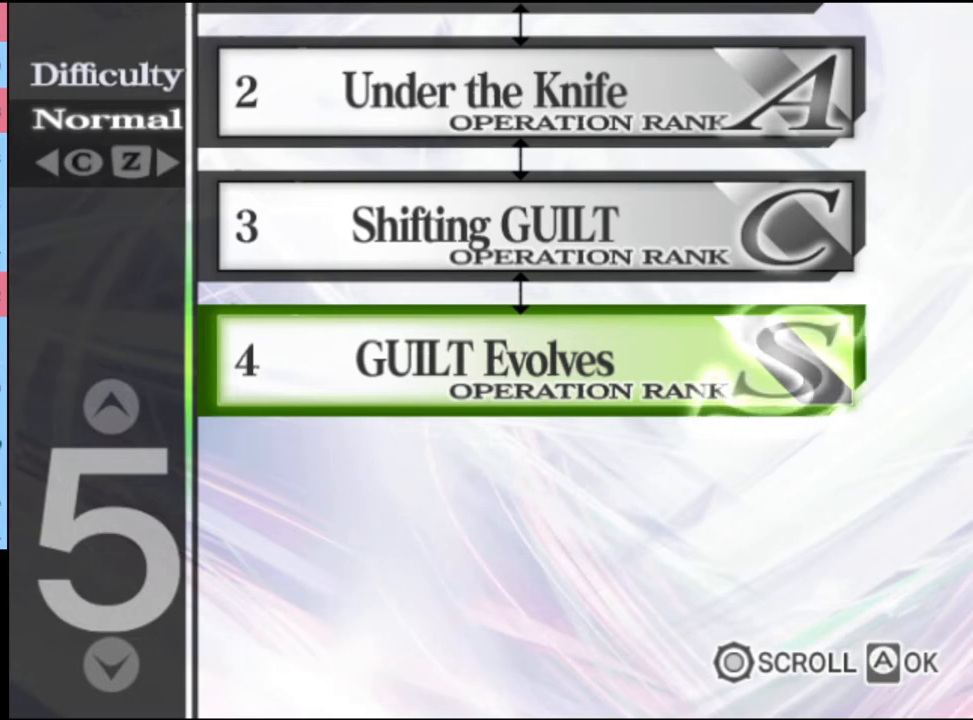
{"keys": [], "mouse": [], "events": []}
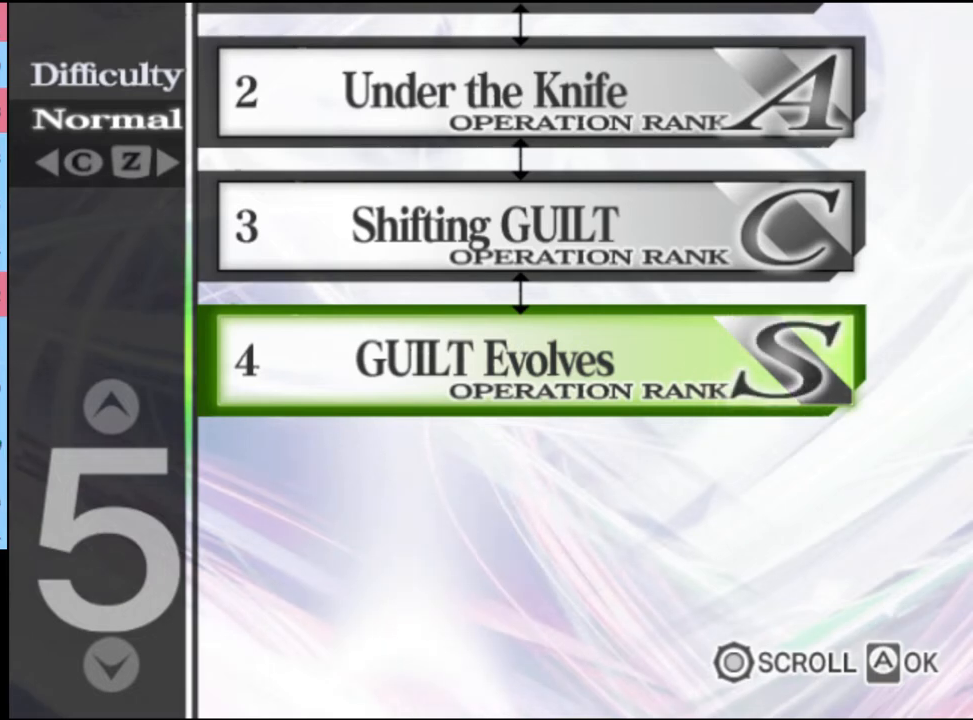
{"keys": [], "mouse": ["left"], "events": [[467, "mouse_left", "down"]]}
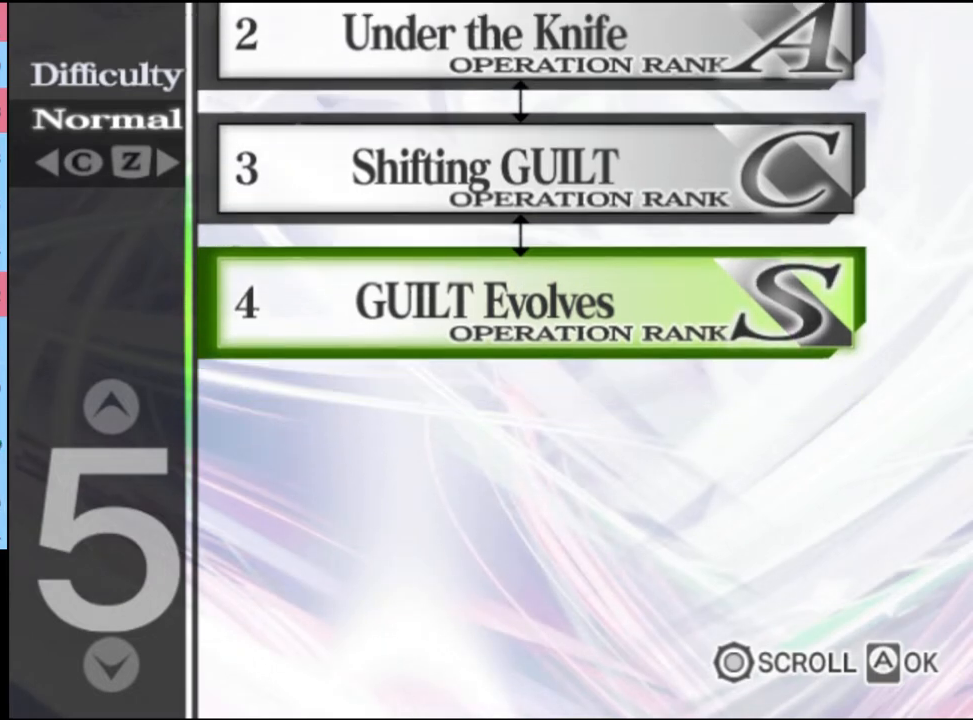
{"keys": [], "mouse": [], "events": [[34, "mouse_left", "up"], [100, "mouse_left", "down"], [167, "mouse_left", "up"], [300, "mouse_left", "down"], [334, "mouse_left", "up"], [400, "mouse_left", "down"], [467, "mouse_left", "up"]]}
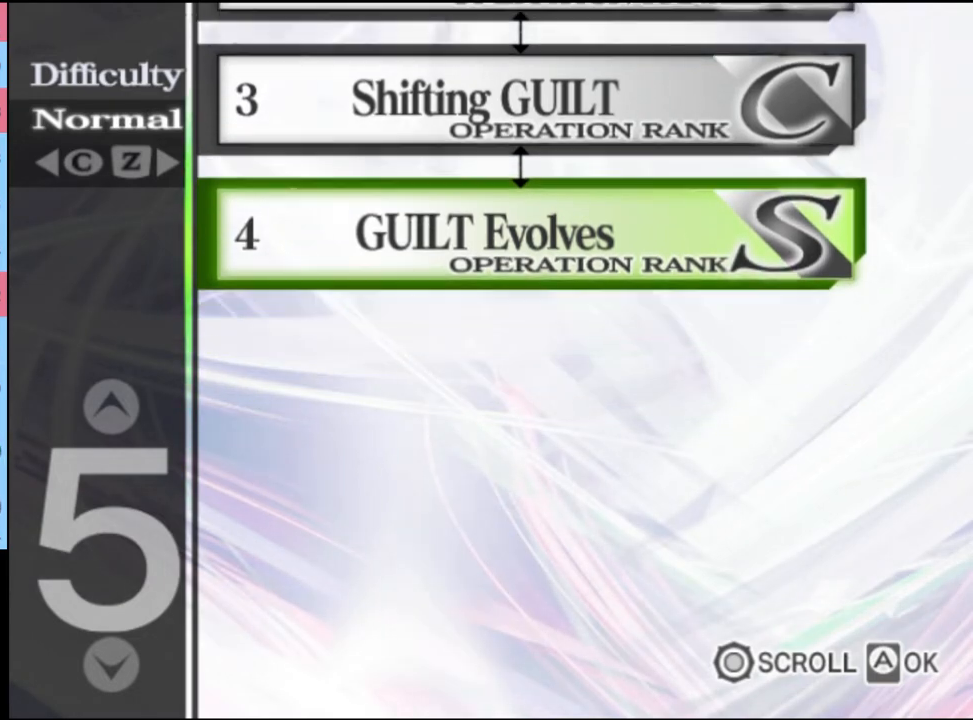
{"keys": [], "mouse": ["left"], "events": [[34, "mouse_left", "down"], [100, "mouse_left", "up"], [167, "mouse_left", "down"], [234, "mouse_left", "up"], [334, "mouse_left", "down"], [400, "mouse_left", "up"], [467, "mouse_left", "down"]]}
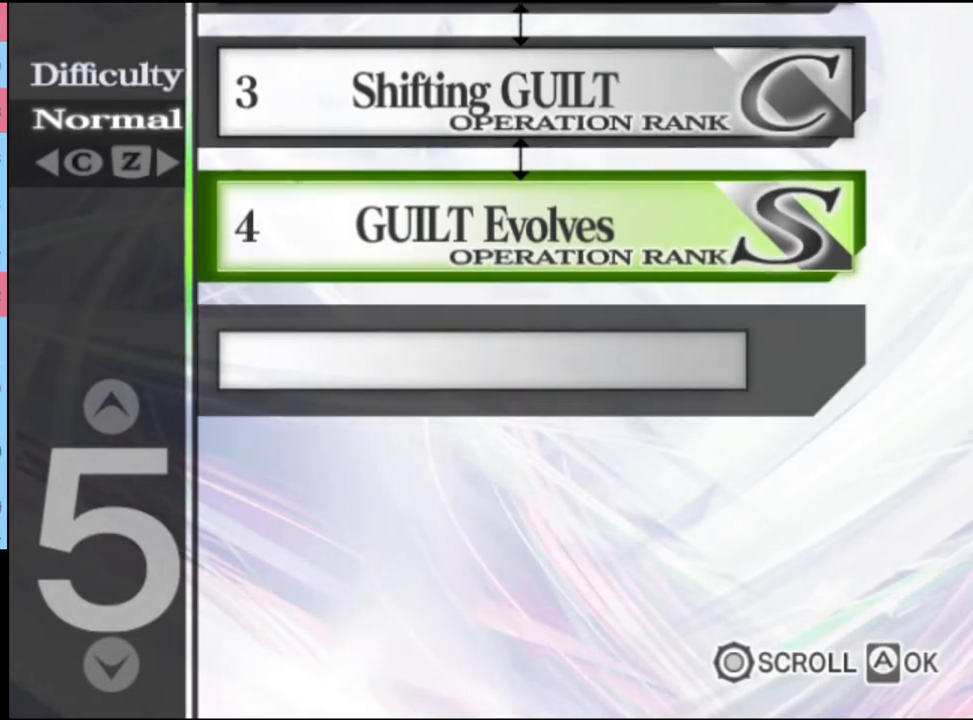
{"keys": [], "mouse": [], "events": [[34, "mouse_left", "up"], [100, "mouse_left", "down"], [167, "mouse_left", "up"], [234, "mouse_left", "down"], [334, "mouse_left", "up"], [400, "mouse_left", "down"], [467, "mouse_left", "up"]]}
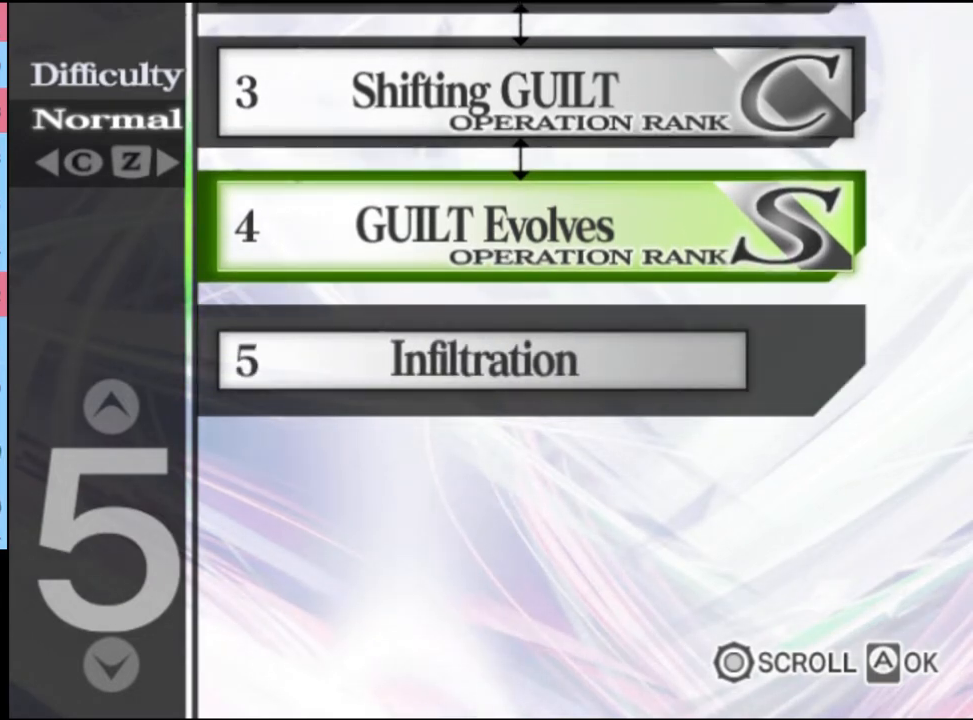
{"keys": [], "mouse": ["left"], "events": [[34, "mouse_left", "down"], [100, "mouse_left", "up"], [367, "mouse_left", "down"], [434, "mouse_left", "up"], [500, "mouse_left", "down"]]}
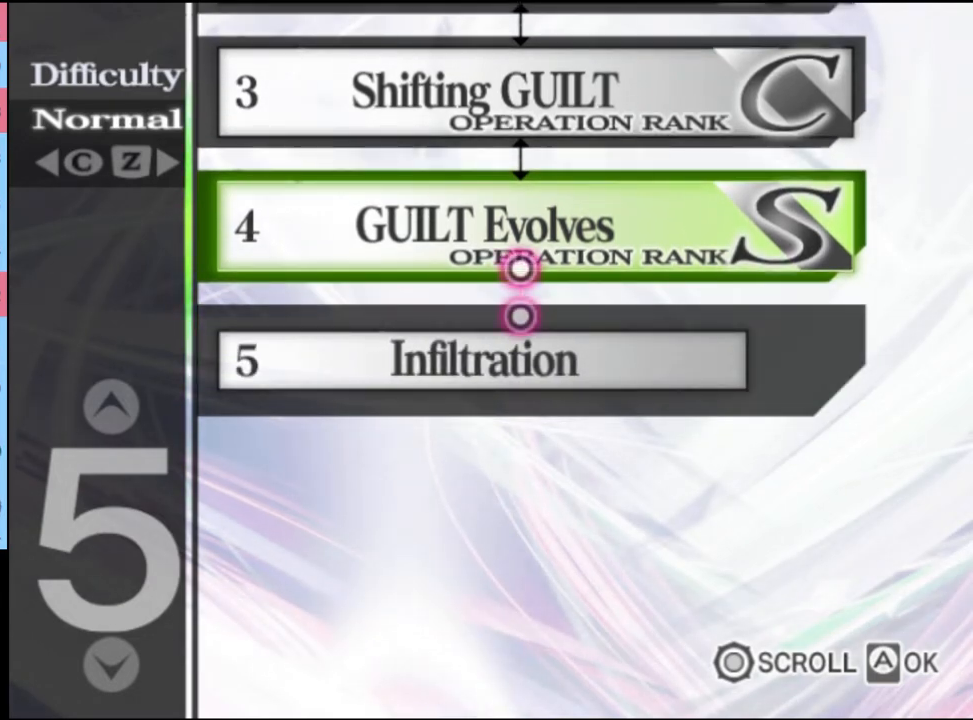
{"keys": [], "mouse": [], "events": [[100, "mouse_left", "up"], [134, "mouse_left", "down"], [234, "mouse_left", "up"], [300, "mouse_left", "down"], [367, "mouse_left", "up"], [434, "mouse_left", "down"], [500, "mouse_left", "up"]]}
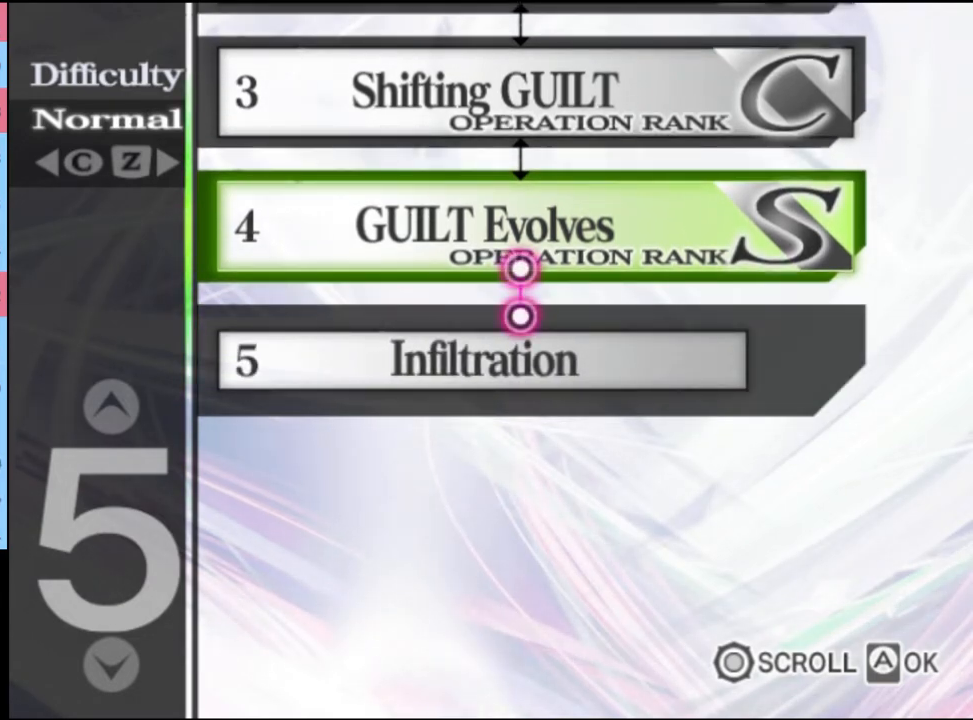
{"keys": [], "mouse": ["left"], "events": [[67, "mouse_left", "down"], [134, "mouse_left", "up"], [200, "mouse_left", "down"], [300, "mouse_left", "up"], [367, "mouse_left", "down"], [434, "mouse_left", "up"], [500, "mouse_left", "down"]]}
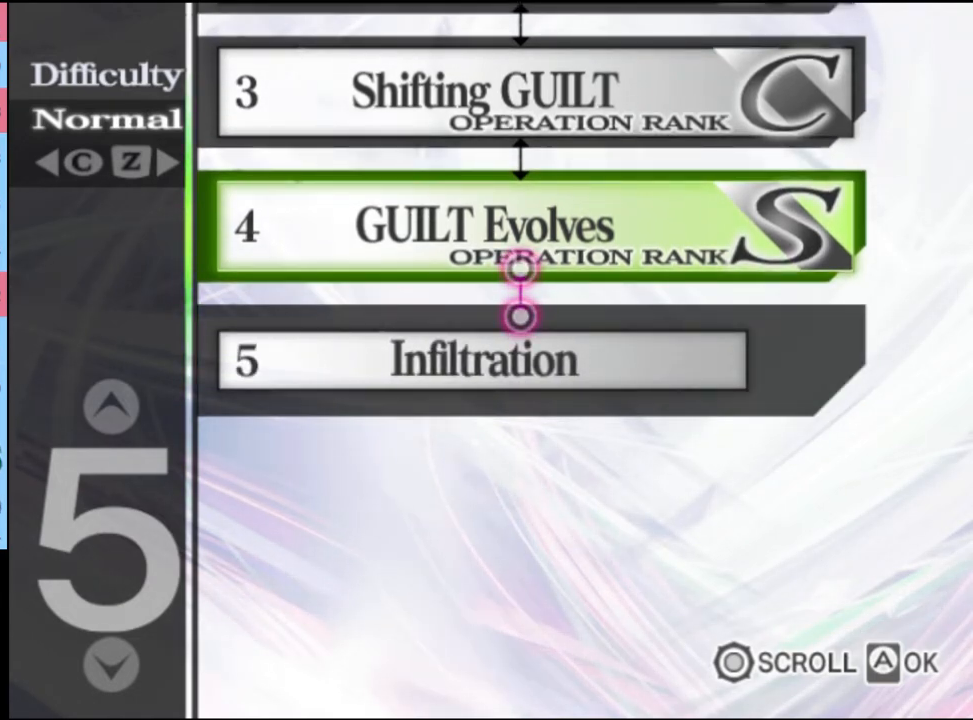
{"keys": [], "mouse": ["left"], "events": [[67, "mouse_left", "up"], [134, "mouse_left", "down"], [234, "mouse_left", "up"], [300, "mouse_left", "down"], [367, "mouse_left", "up"], [434, "mouse_left", "down"]]}